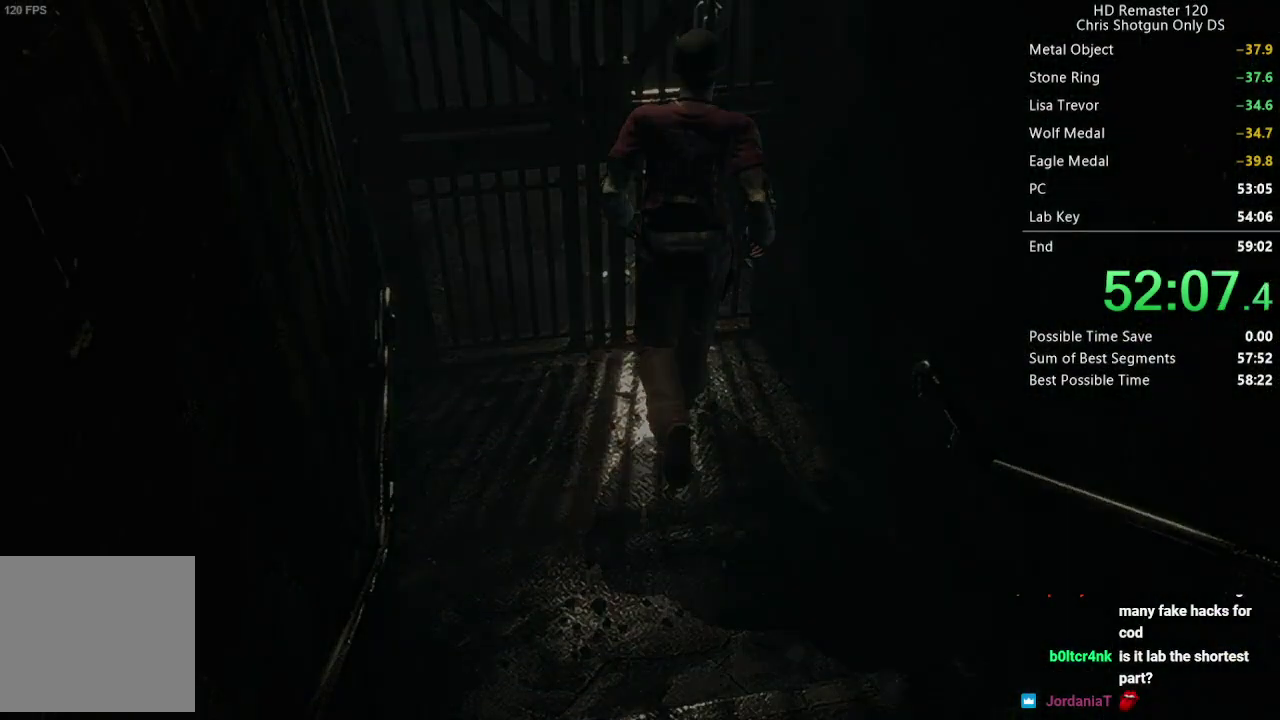
Gameplay with a controller (Xbox layout); each line is a JSON object with the inputs held at the frame after it. "events" lists button and stick changes between this image and that frame as [ms after this image, input, new state], when the widget could be followed in between. Not read: L2 R2.
{"buttons": [], "left_stick": "center", "right_stick": "center", "events": []}
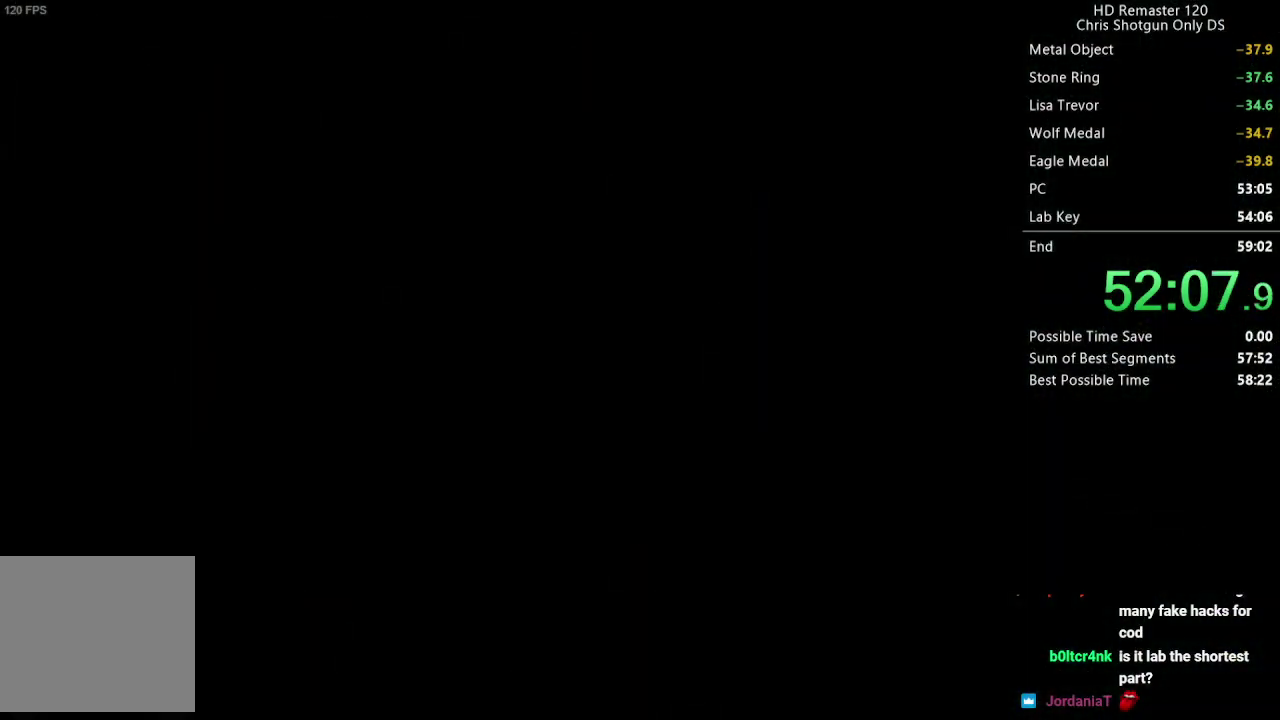
{"buttons": ["DPAD_UP"], "left_stick": "center", "right_stick": "up", "events": [[383, "right_stick", "up"], [400, "DPAD_UP", "down"]]}
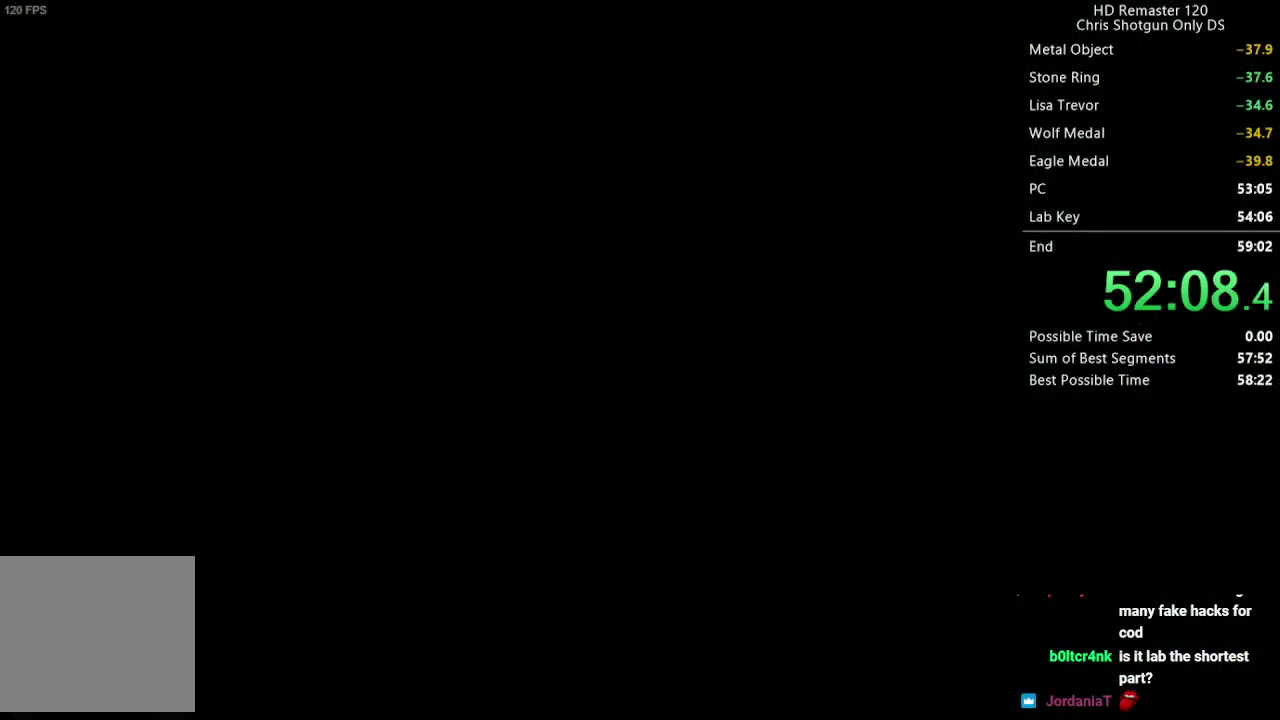
{"buttons": ["DPAD_UP"], "left_stick": "center", "right_stick": "up", "events": []}
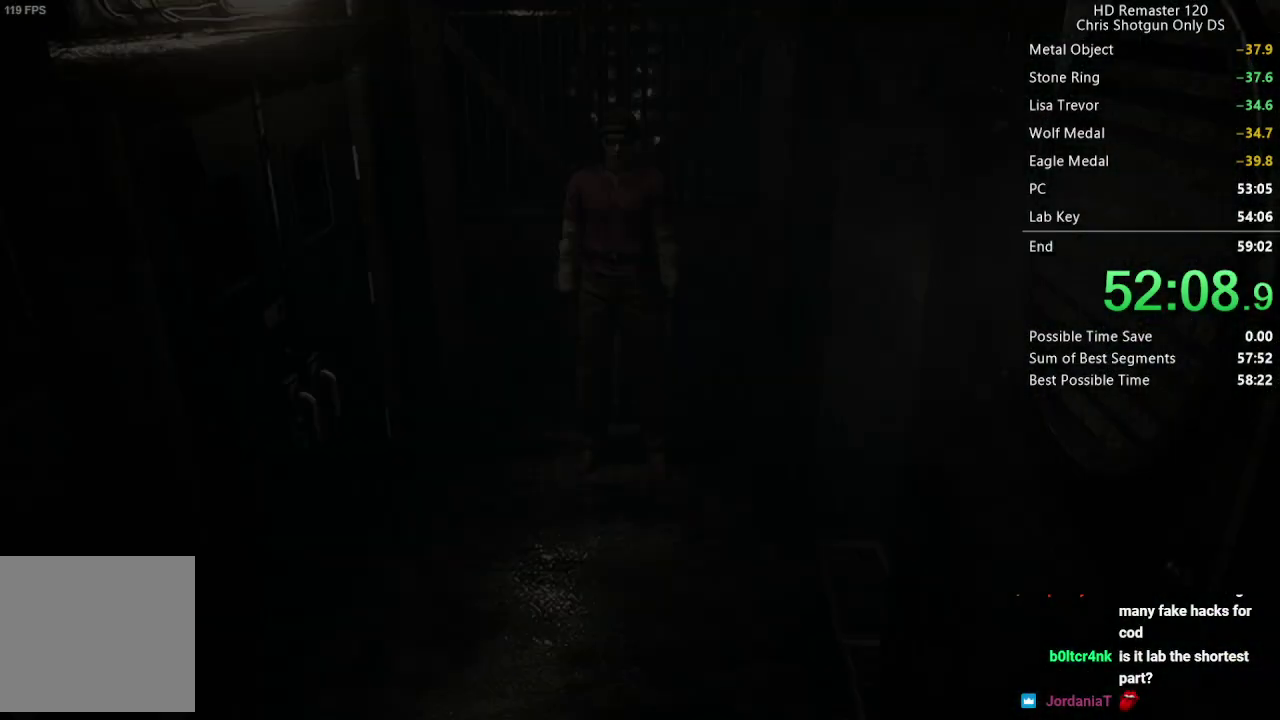
{"buttons": ["DPAD_UP", "DPAD_LEFT"], "left_stick": "center", "right_stick": "up", "events": [[467, "DPAD_LEFT", "down"]]}
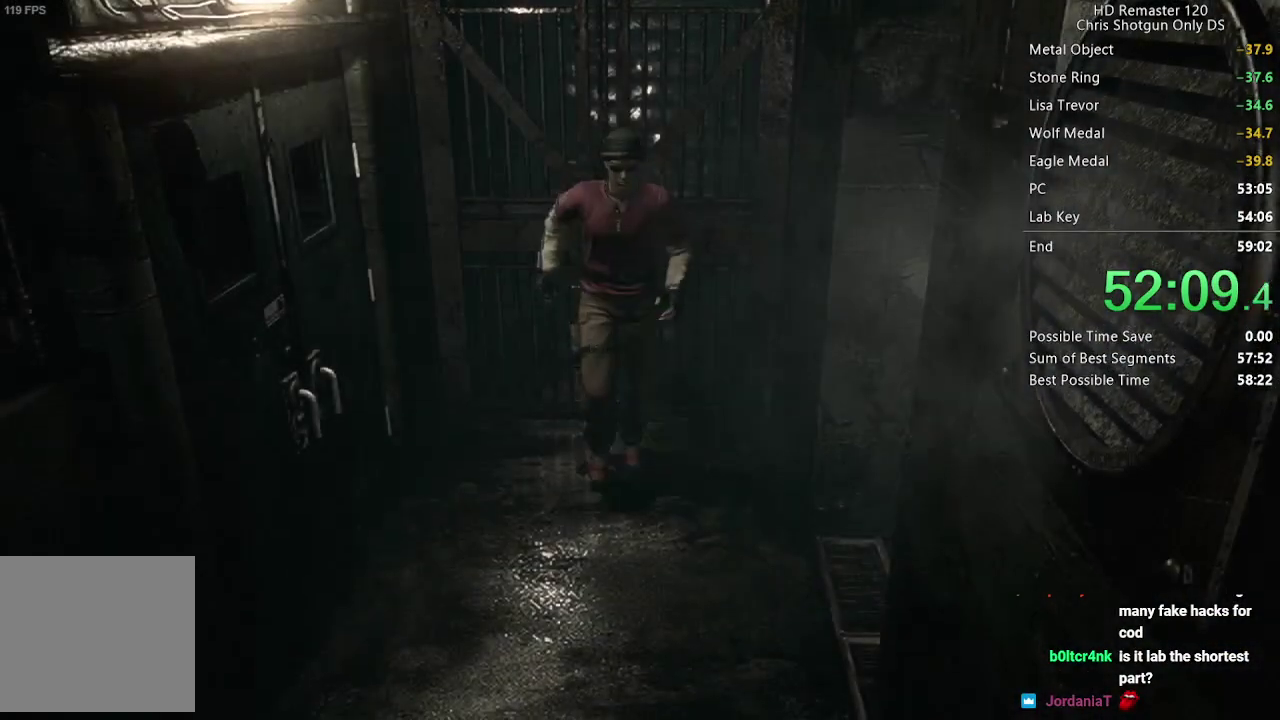
{"buttons": ["DPAD_UP"], "left_stick": "center", "right_stick": "up", "events": [[417, "DPAD_LEFT", "up"]]}
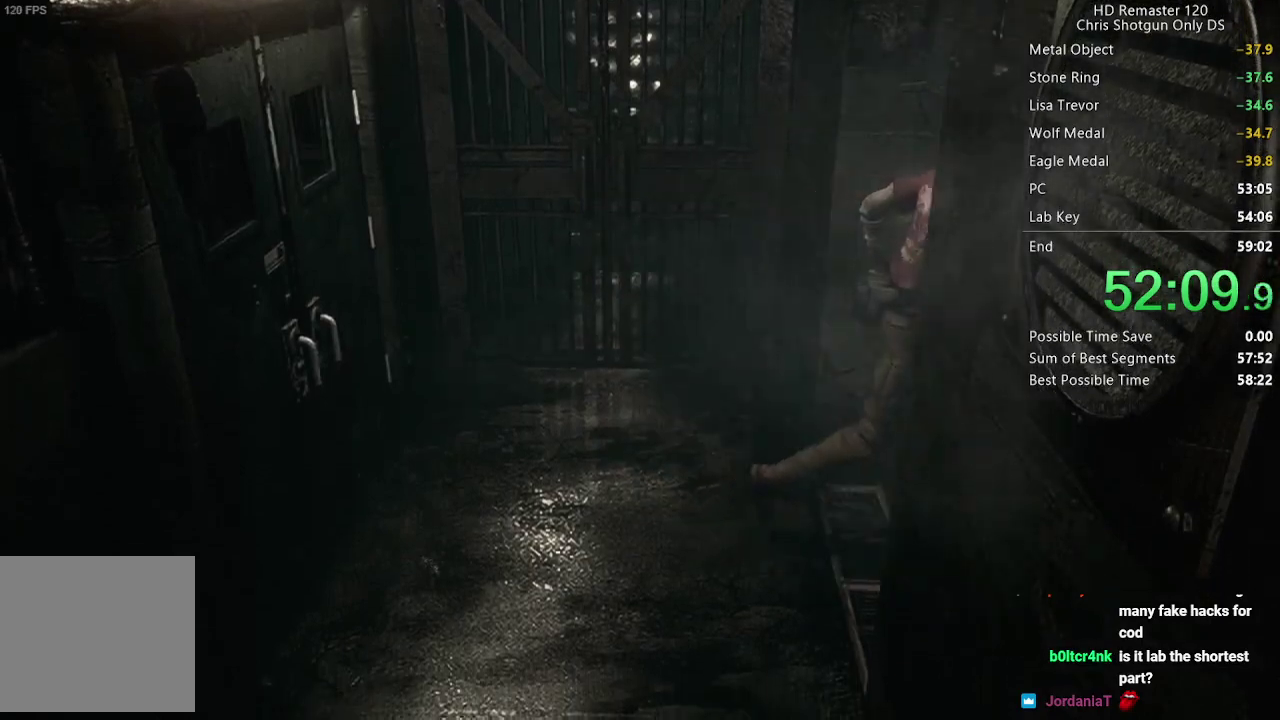
{"buttons": [], "left_stick": "center", "right_stick": "center", "events": [[267, "B", "down"], [300, "DPAD_UP", "up"], [367, "B", "up"], [383, "right_stick", "center"]]}
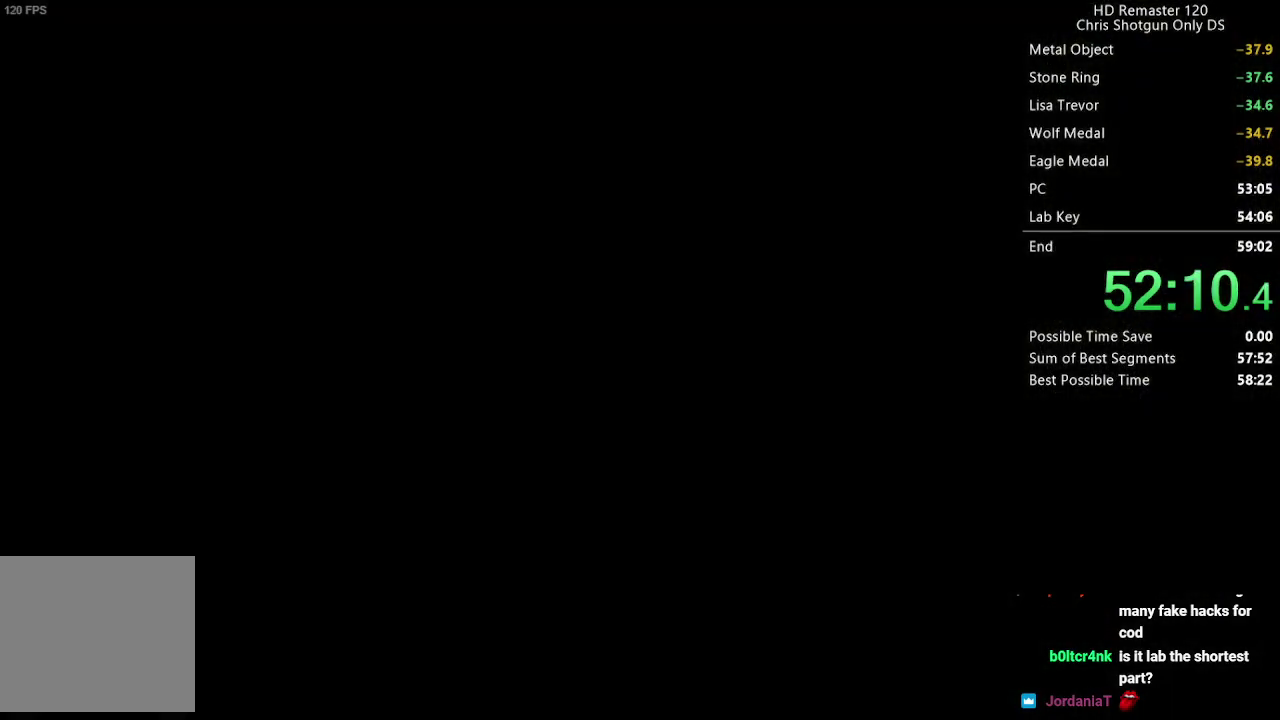
{"buttons": [], "left_stick": "center", "right_stick": "center", "events": [[67, "A", "down"], [167, "A", "up"], [300, "A", "down"], [383, "A", "up"]]}
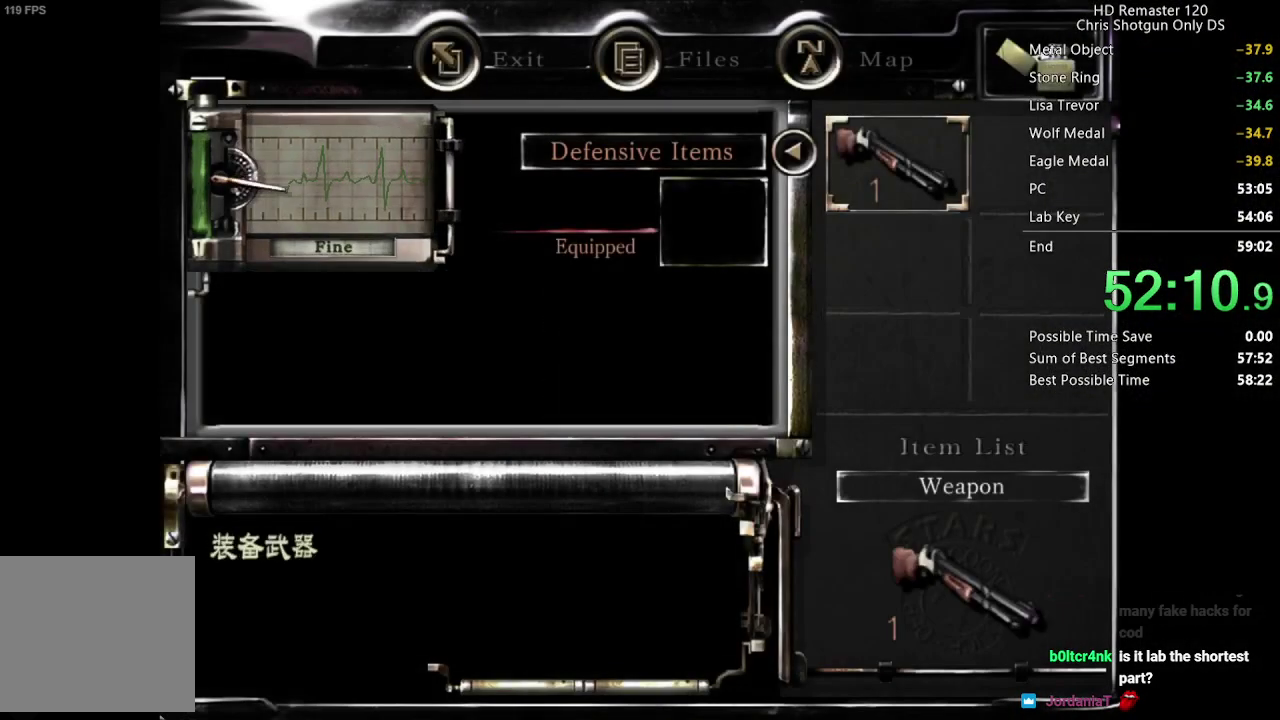
{"buttons": [], "left_stick": "down", "right_stick": "center", "events": [[17, "B", "down"], [83, "B", "up"], [167, "B", "down"], [250, "B", "up"], [283, "left_stick", "down"]]}
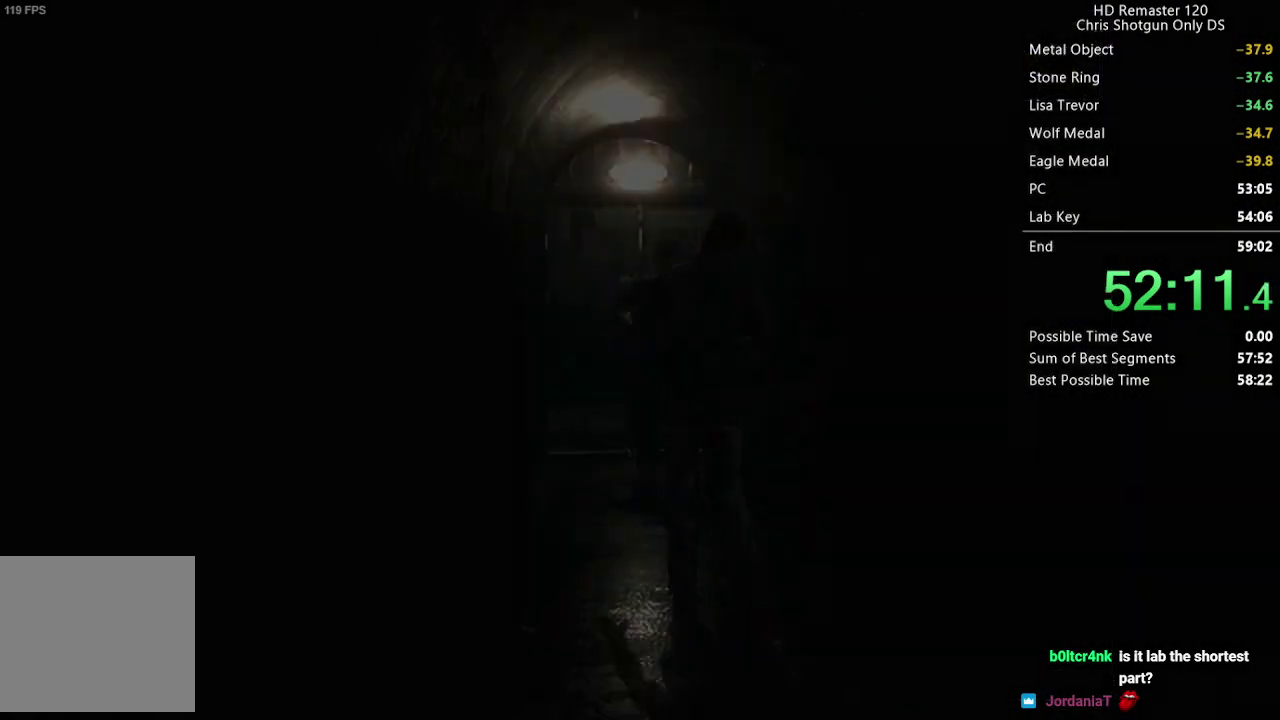
{"buttons": ["R1"], "left_stick": "up", "right_stick": "center", "events": [[100, "R1", "down"], [150, "left_stick", "up-right"], [317, "left_stick", "up"]]}
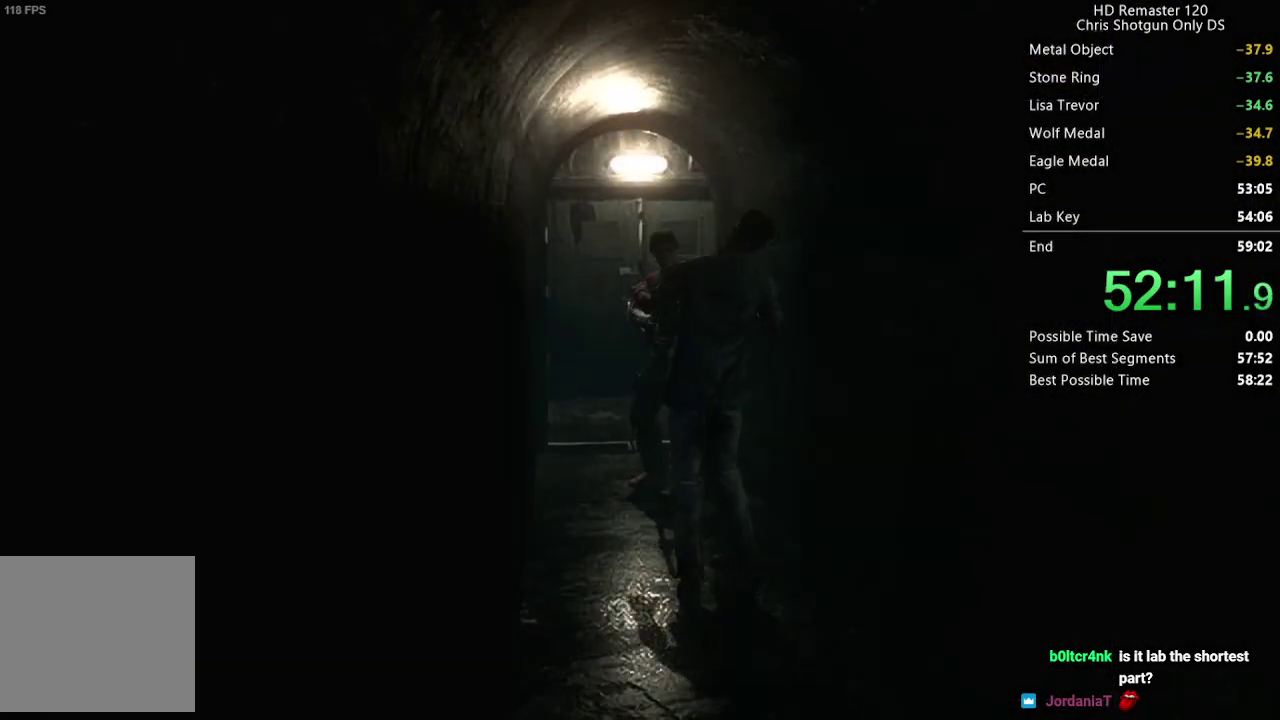
{"buttons": [], "left_stick": "down-left", "right_stick": "center", "events": [[83, "A", "down"], [200, "A", "up"], [250, "R1", "up"], [267, "left_stick", "down-left"], [383, "left_stick", "down"], [467, "left_stick", "down-left"]]}
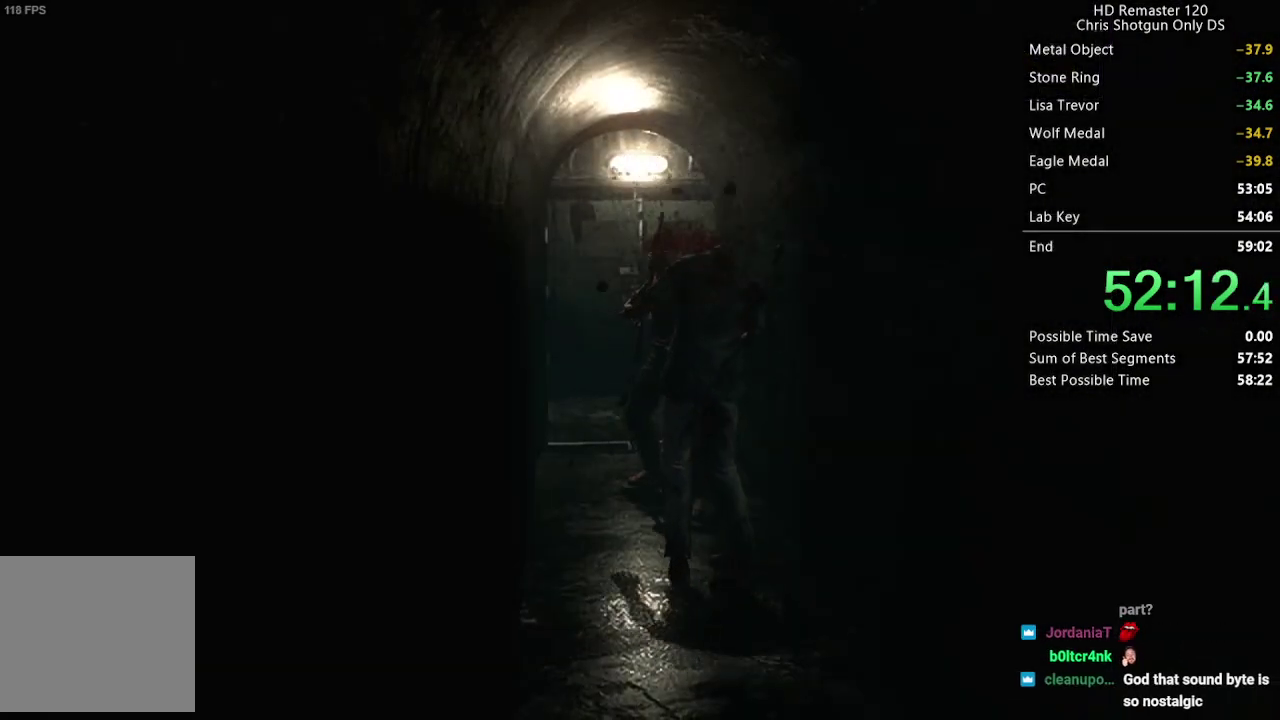
{"buttons": [], "left_stick": "center", "right_stick": "center", "events": [[300, "B", "down"], [333, "left_stick", "center"], [383, "B", "up"]]}
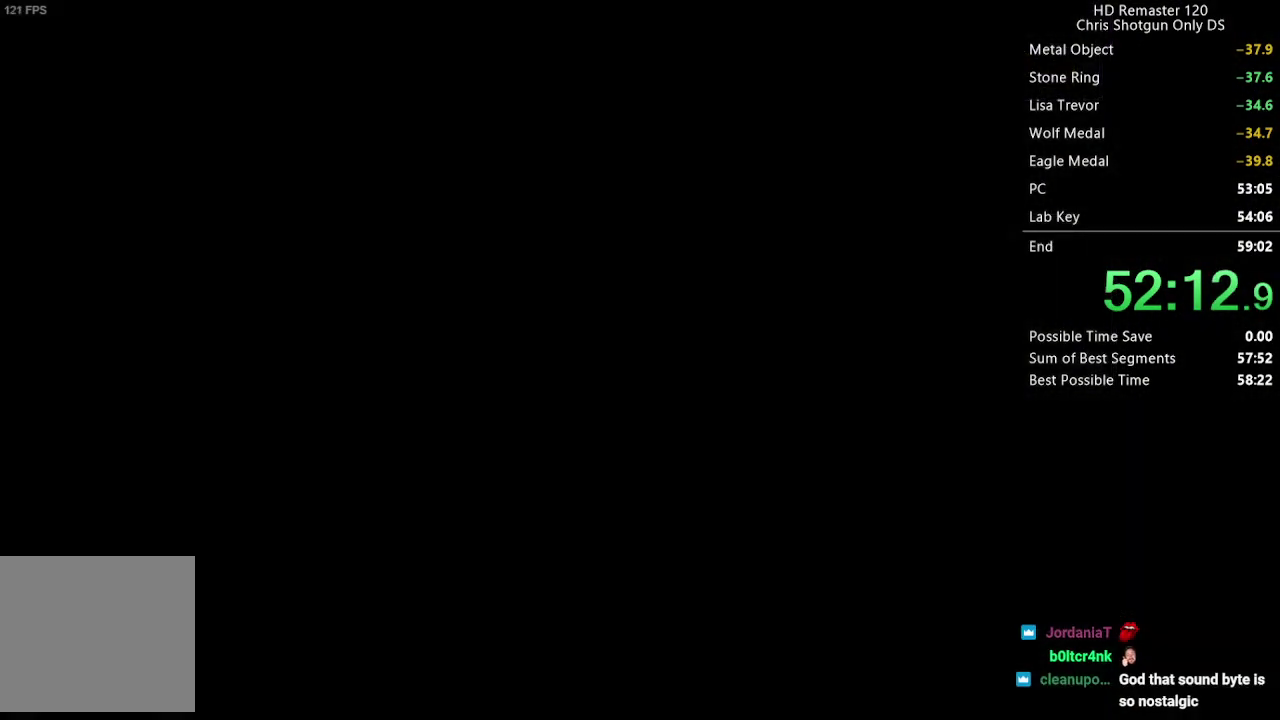
{"buttons": ["B"], "left_stick": "center", "right_stick": "center", "events": [[67, "A", "down"], [133, "A", "up"], [283, "A", "down"], [333, "A", "up"], [500, "B", "down"]]}
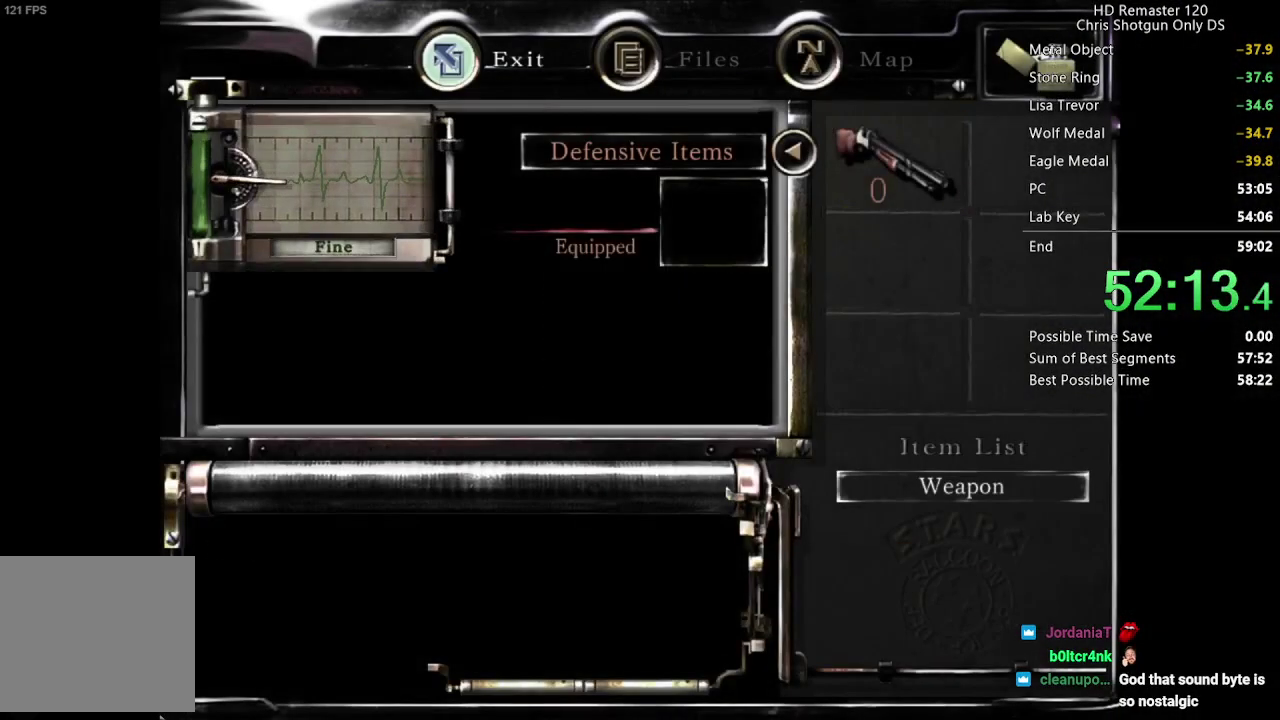
{"buttons": ["DPAD_UP"], "left_stick": "center", "right_stick": "center", "events": [[67, "B", "up"], [167, "DPAD_UP", "down"], [417, "B", "down"], [483, "B", "up"]]}
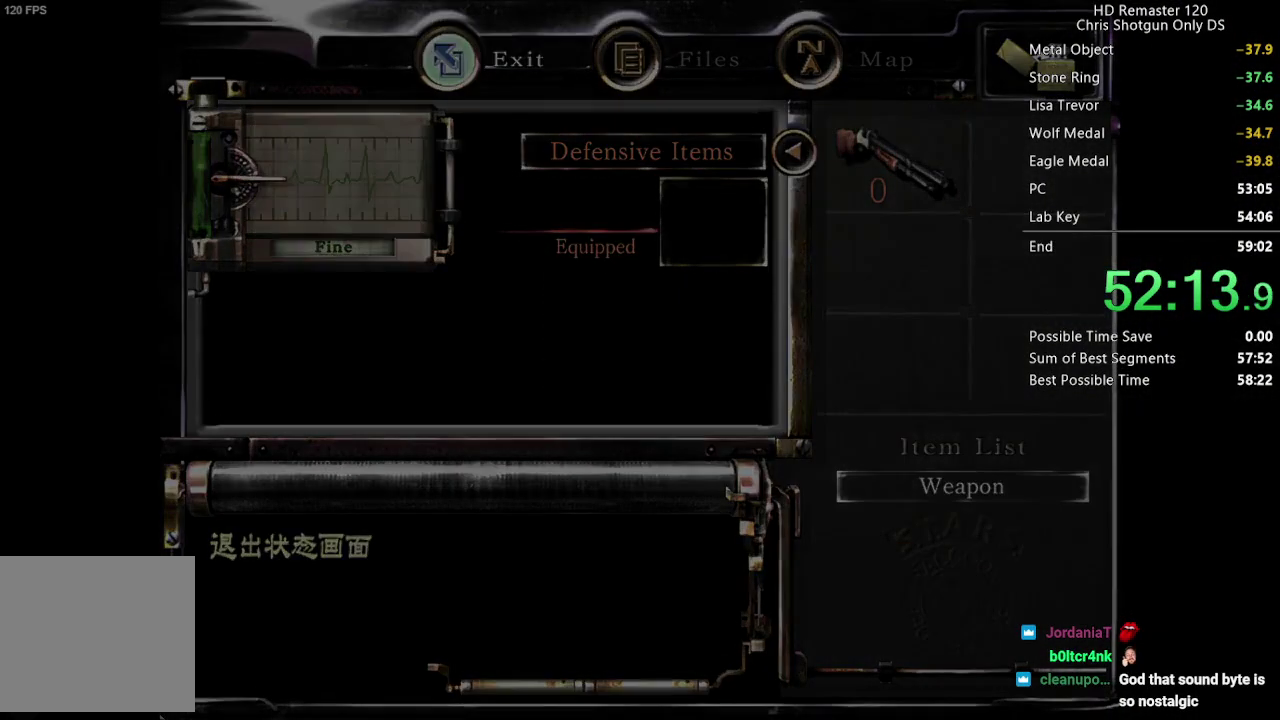
{"buttons": ["DPAD_UP", "DPAD_LEFT"], "left_stick": "center", "right_stick": "up", "events": [[117, "right_stick", "up"], [500, "DPAD_LEFT", "down"]]}
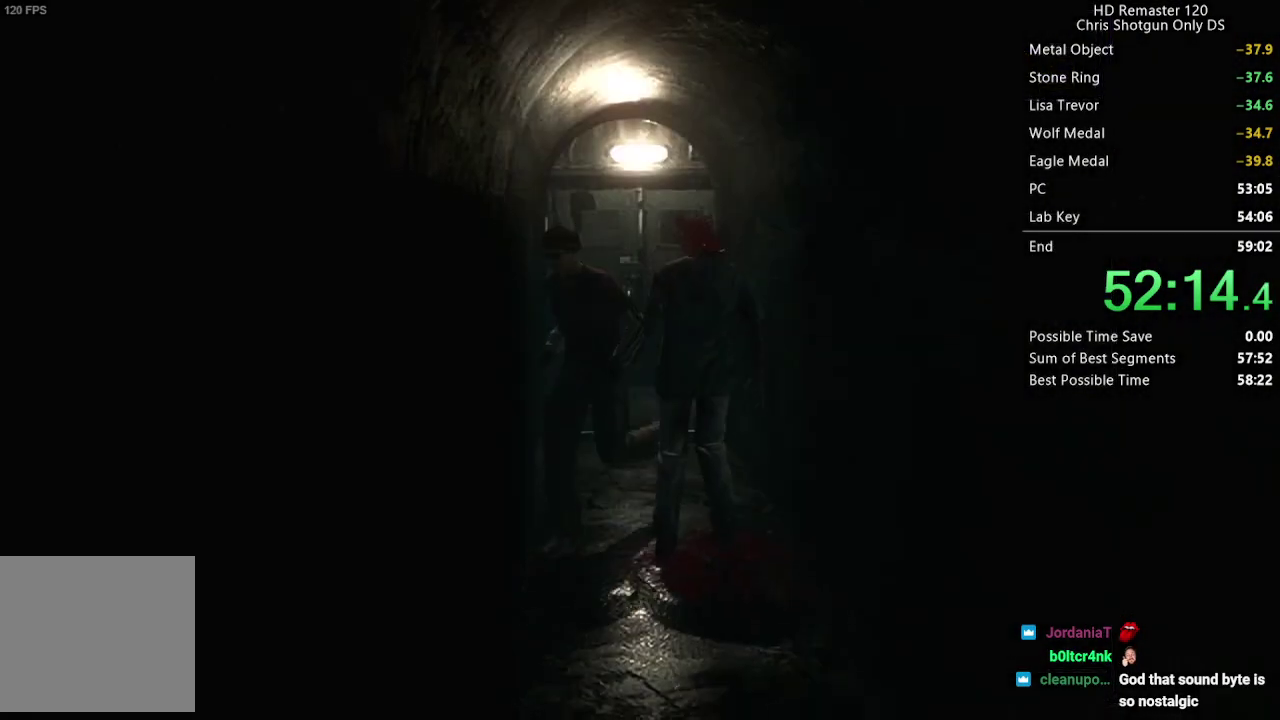
{"buttons": ["DPAD_UP"], "left_stick": "center", "right_stick": "up", "events": [[217, "DPAD_LEFT", "up"]]}
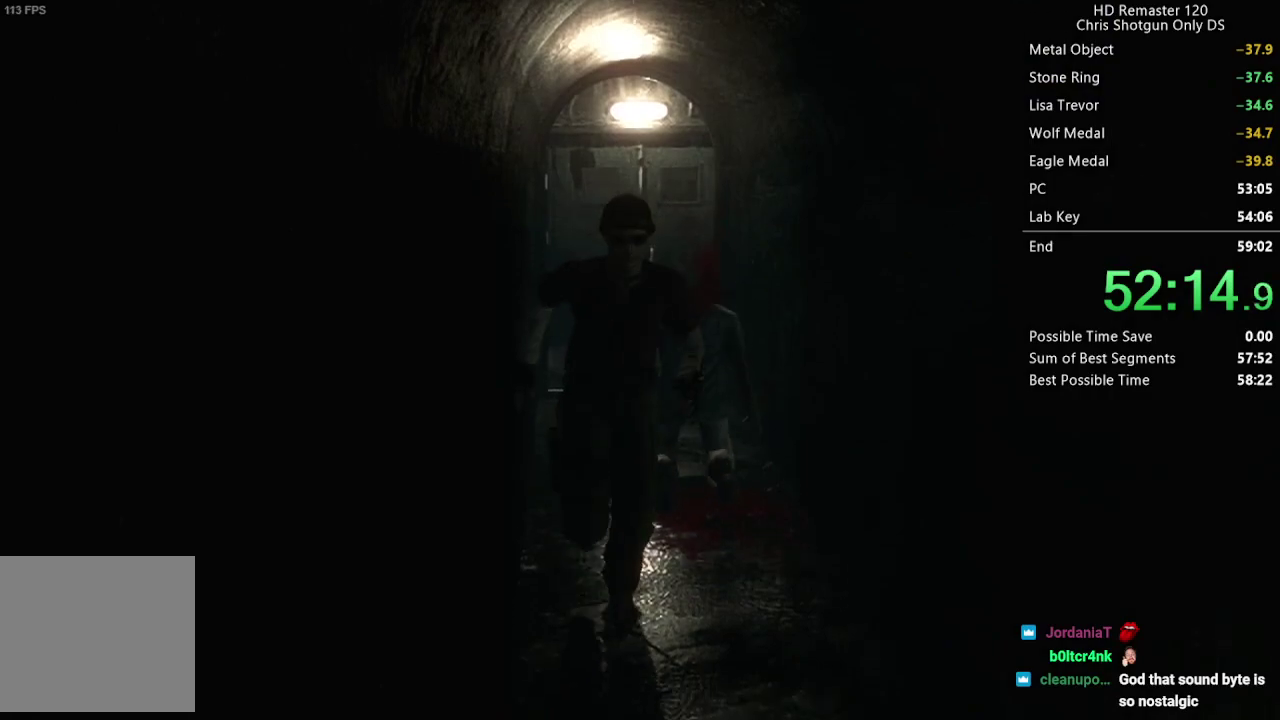
{"buttons": ["DPAD_UP"], "left_stick": "center", "right_stick": "up", "events": []}
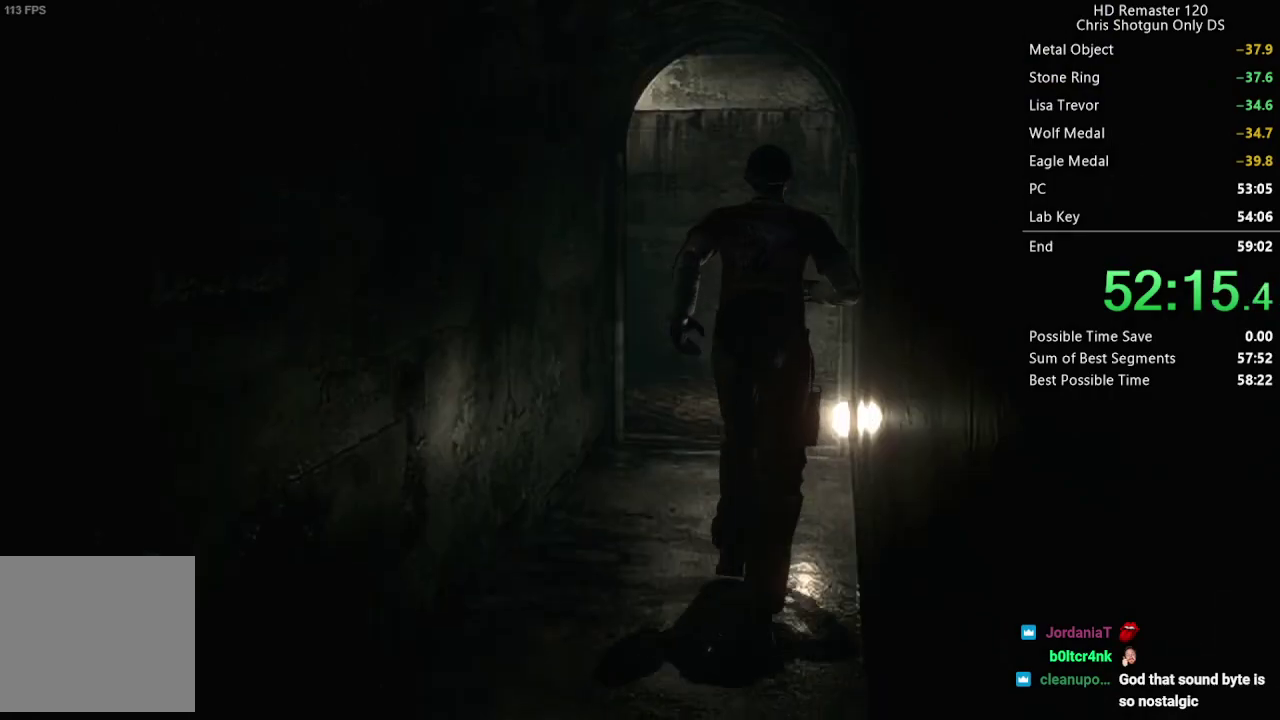
{"buttons": ["DPAD_UP"], "left_stick": "center", "right_stick": "up", "events": [[267, "DPAD_LEFT", "down"], [417, "DPAD_LEFT", "up"]]}
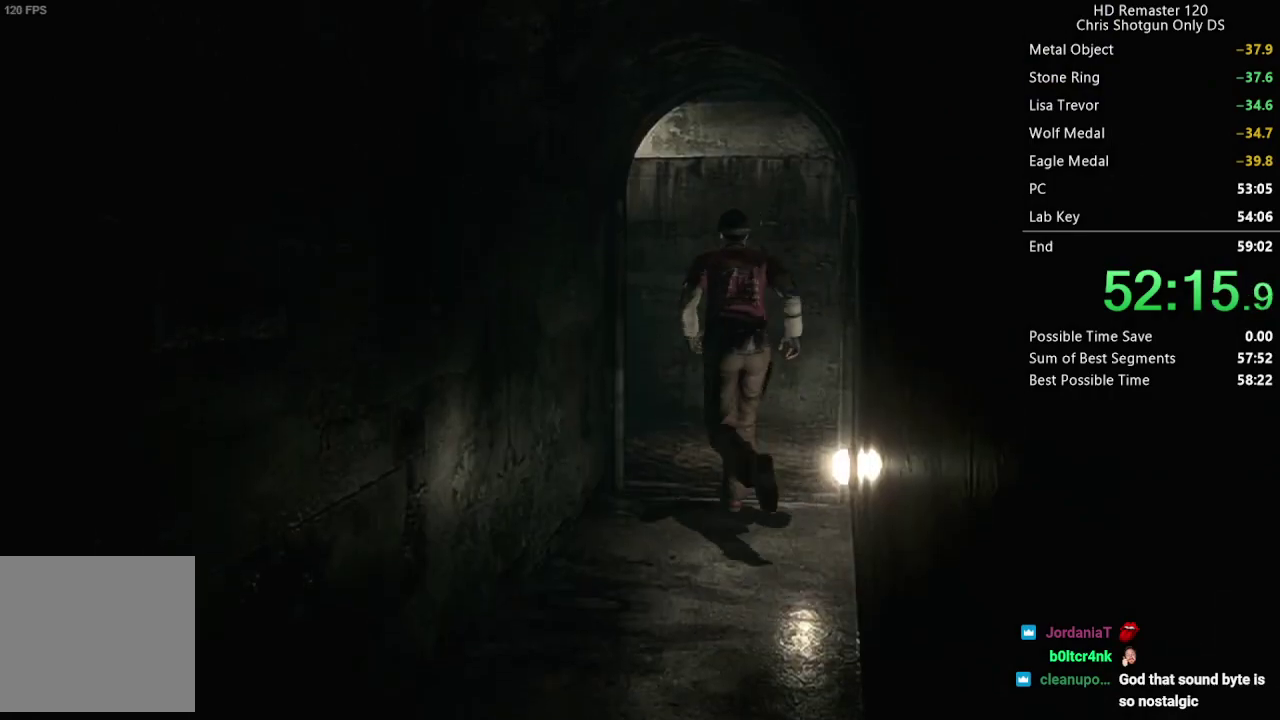
{"buttons": ["A", "DPAD_UP", "DPAD_LEFT"], "left_stick": "center", "right_stick": "up", "events": [[283, "DPAD_LEFT", "down"], [483, "A", "down"]]}
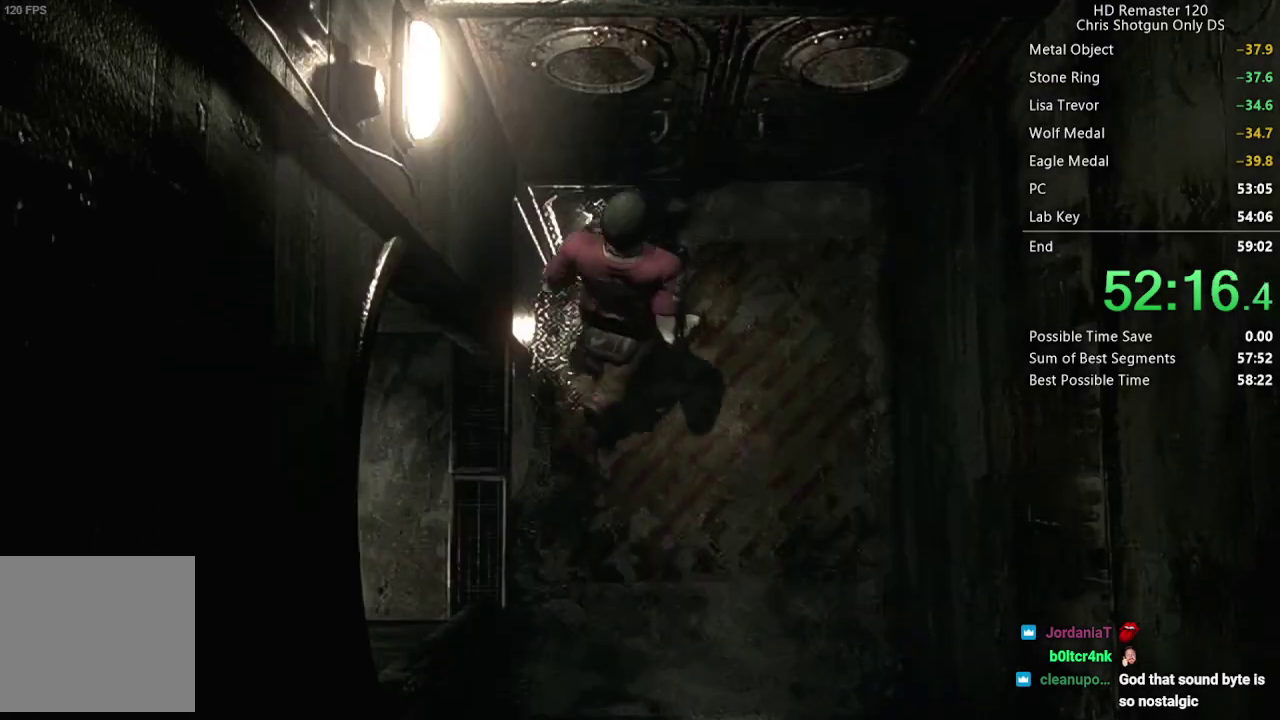
{"buttons": [], "left_stick": "center", "right_stick": "center", "events": [[50, "DPAD_LEFT", "up"], [283, "DPAD_UP", "up"], [333, "A", "up"], [383, "right_stick", "center"]]}
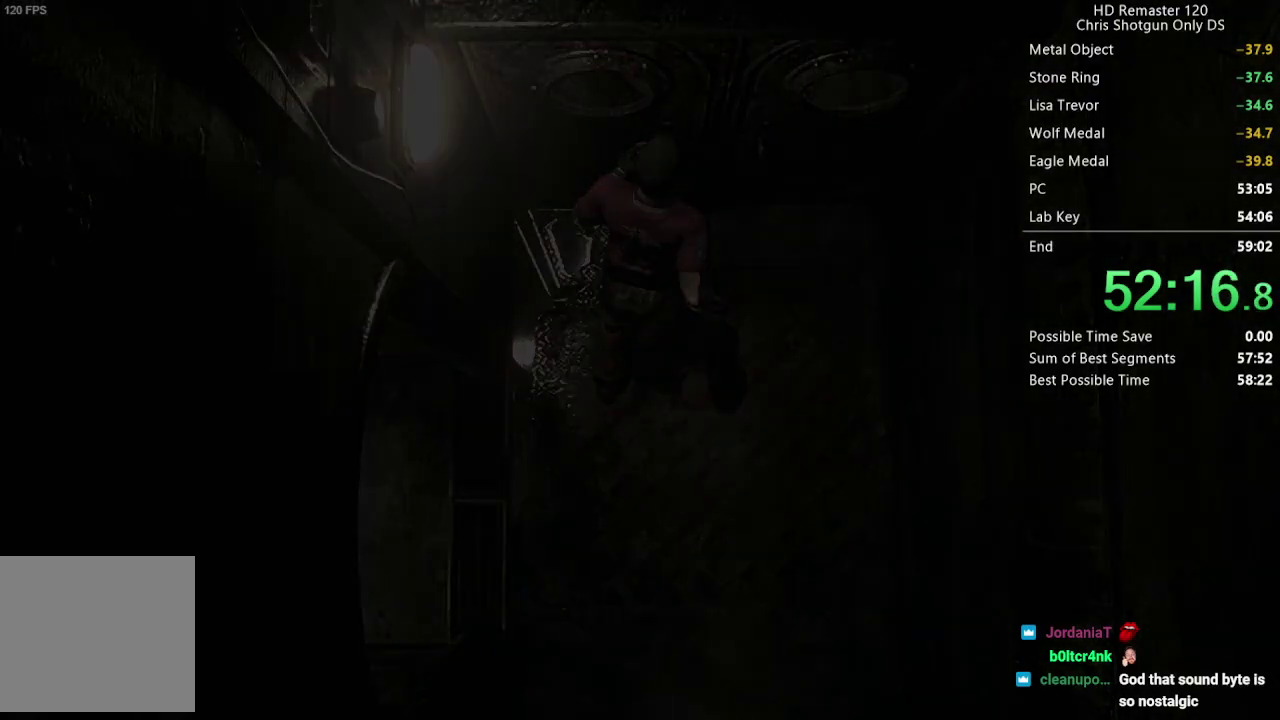
{"buttons": ["X", "DPAD_UP"], "left_stick": "center", "right_stick": "center", "events": [[233, "DPAD_UP", "down"], [283, "X", "down"]]}
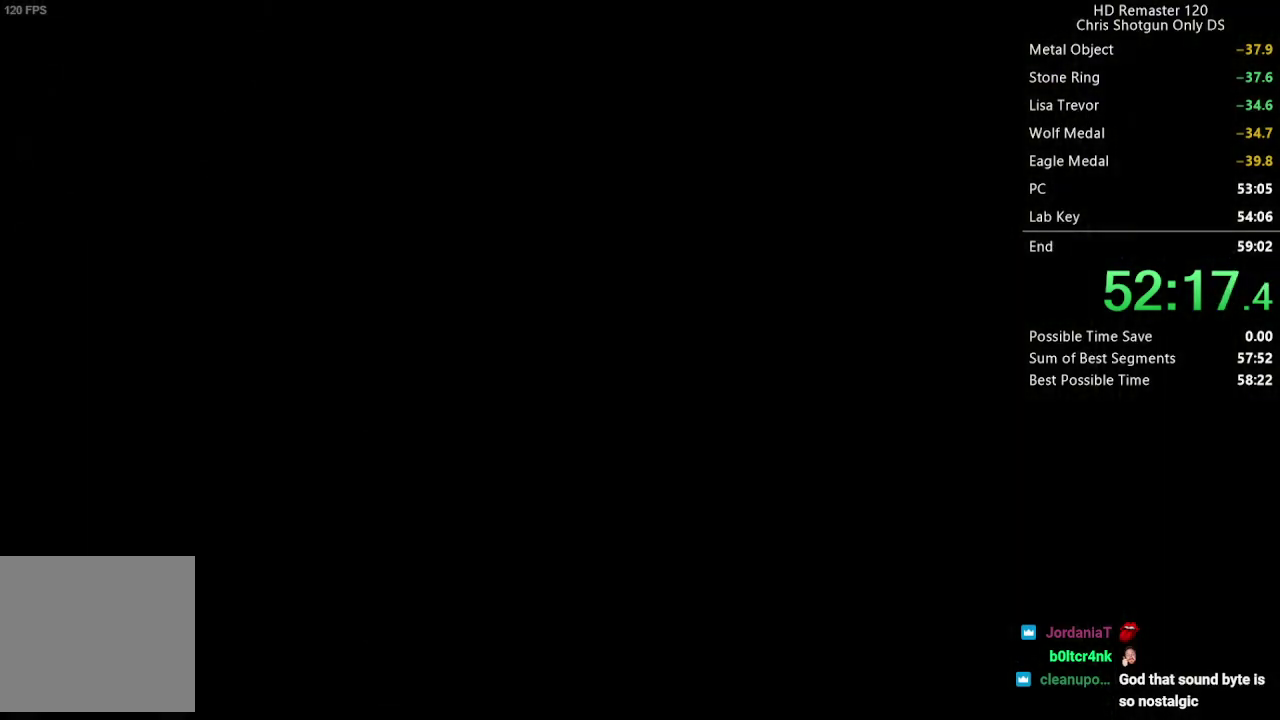
{"buttons": ["X", "DPAD_UP"], "left_stick": "center", "right_stick": "center", "events": []}
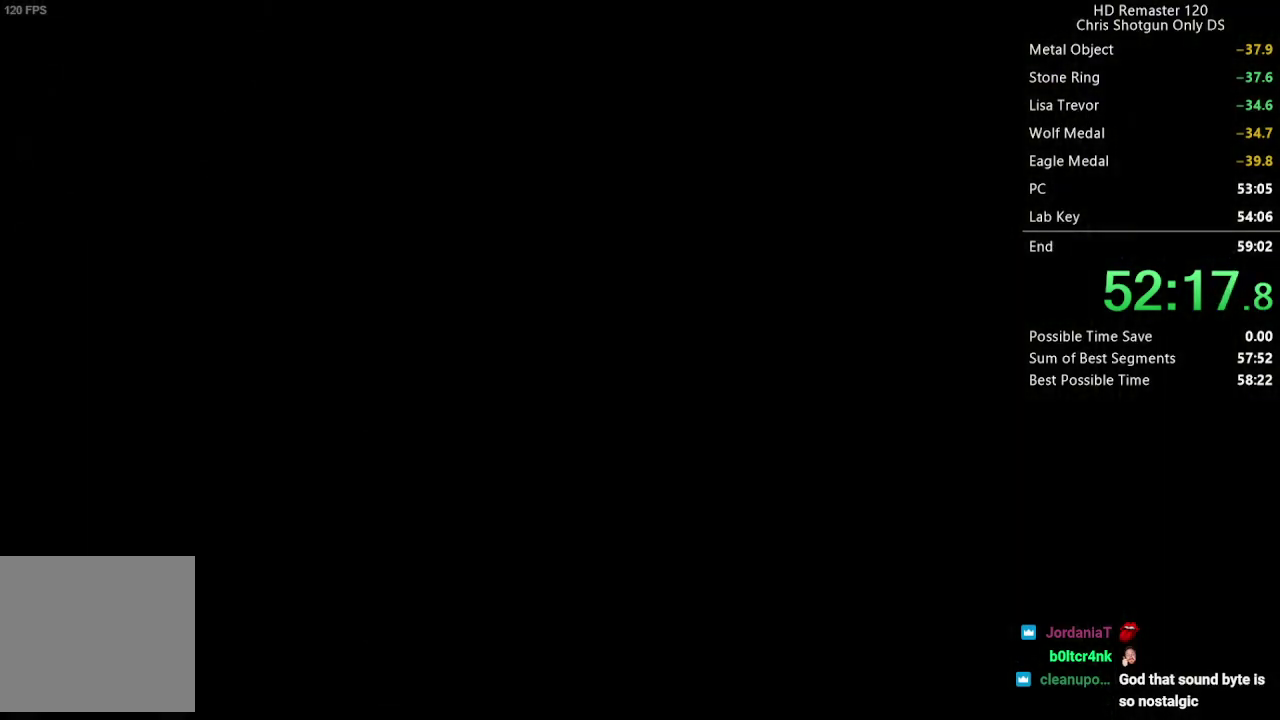
{"buttons": ["X", "DPAD_UP"], "left_stick": "center", "right_stick": "center", "events": []}
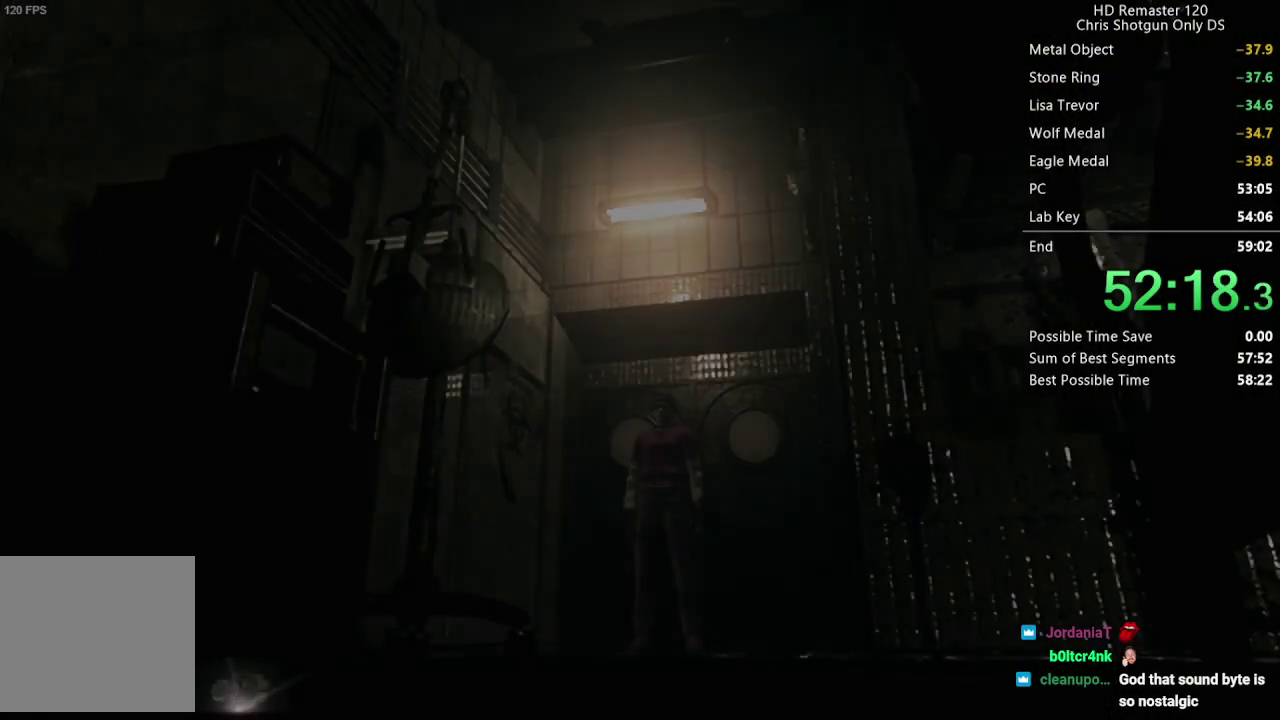
{"buttons": ["X", "DPAD_UP"], "left_stick": "center", "right_stick": "center", "events": [[367, "DPAD_LEFT", "down"], [483, "DPAD_LEFT", "up"]]}
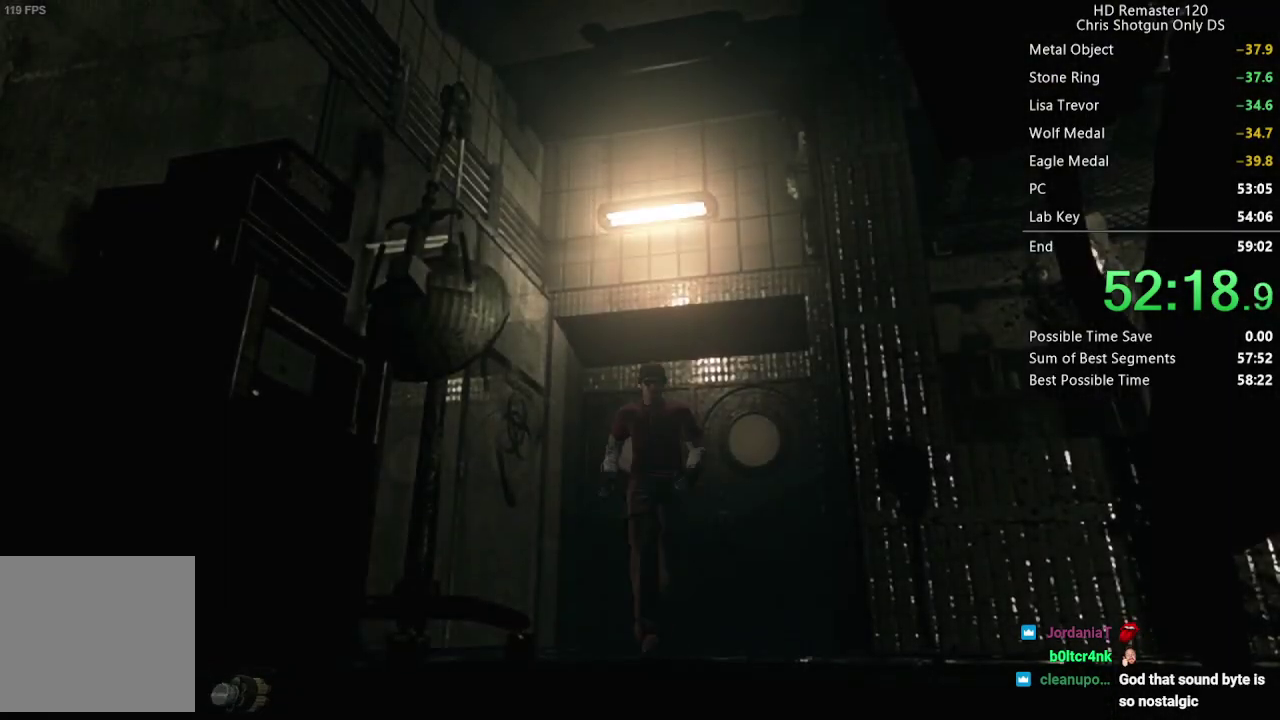
{"buttons": ["X", "DPAD_UP"], "left_stick": "center", "right_stick": "center", "events": [[183, "DPAD_LEFT", "down"], [267, "DPAD_LEFT", "up"], [383, "DPAD_LEFT", "down"], [483, "DPAD_LEFT", "up"]]}
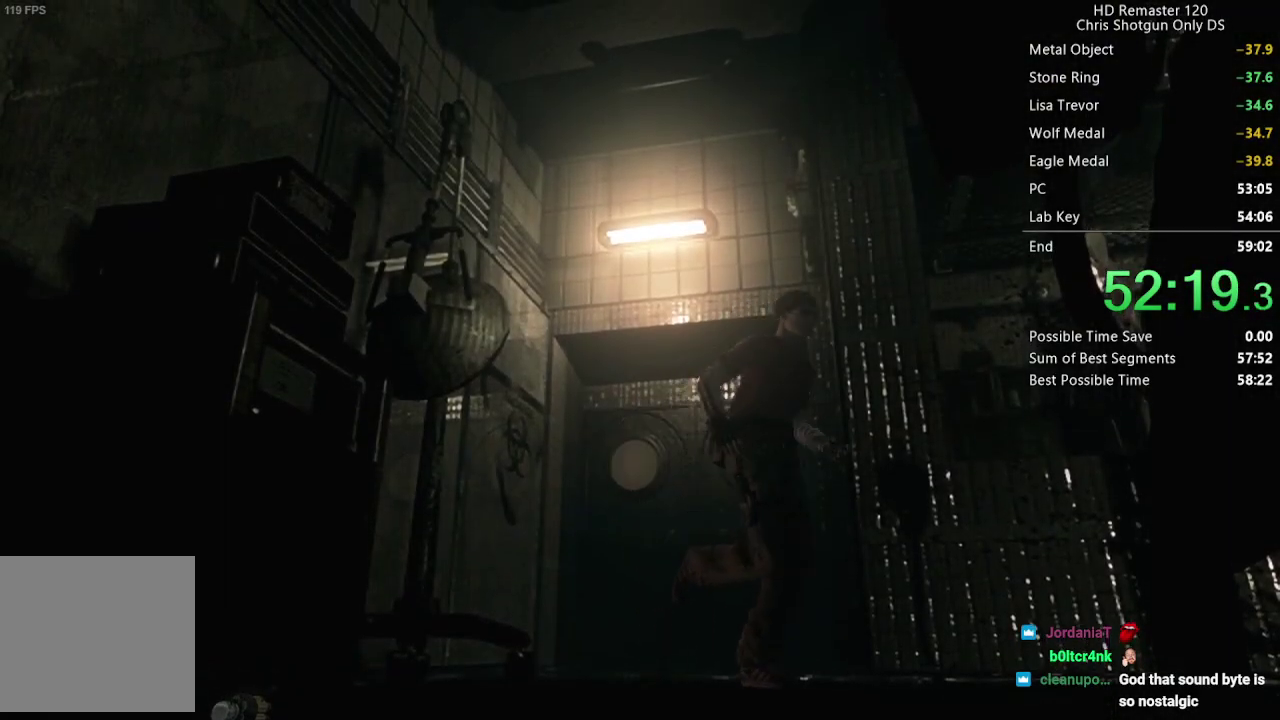
{"buttons": ["X", "DPAD_UP"], "left_stick": "center", "right_stick": "center", "events": [[100, "DPAD_LEFT", "down"], [200, "DPAD_LEFT", "up"], [317, "DPAD_LEFT", "down"], [400, "DPAD_LEFT", "up"]]}
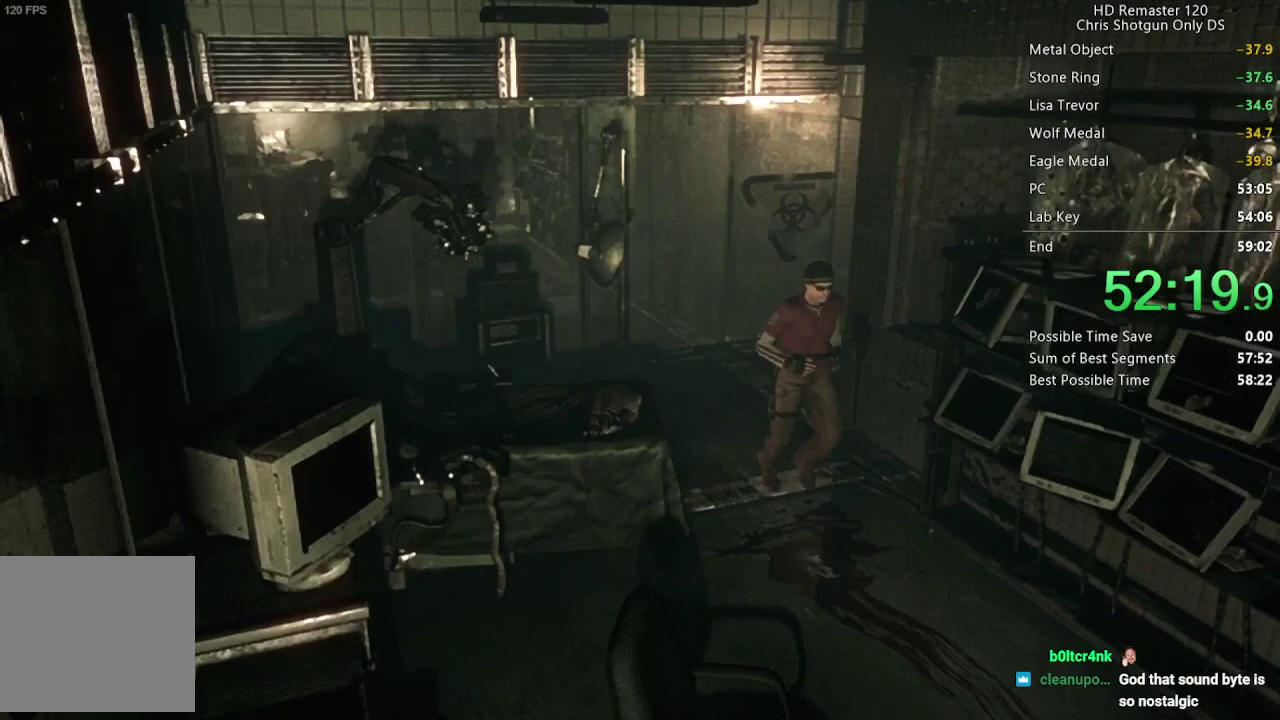
{"buttons": ["X", "DPAD_UP"], "left_stick": "center", "right_stick": "center", "events": [[367, "DPAD_RIGHT", "down"], [450, "DPAD_RIGHT", "up"]]}